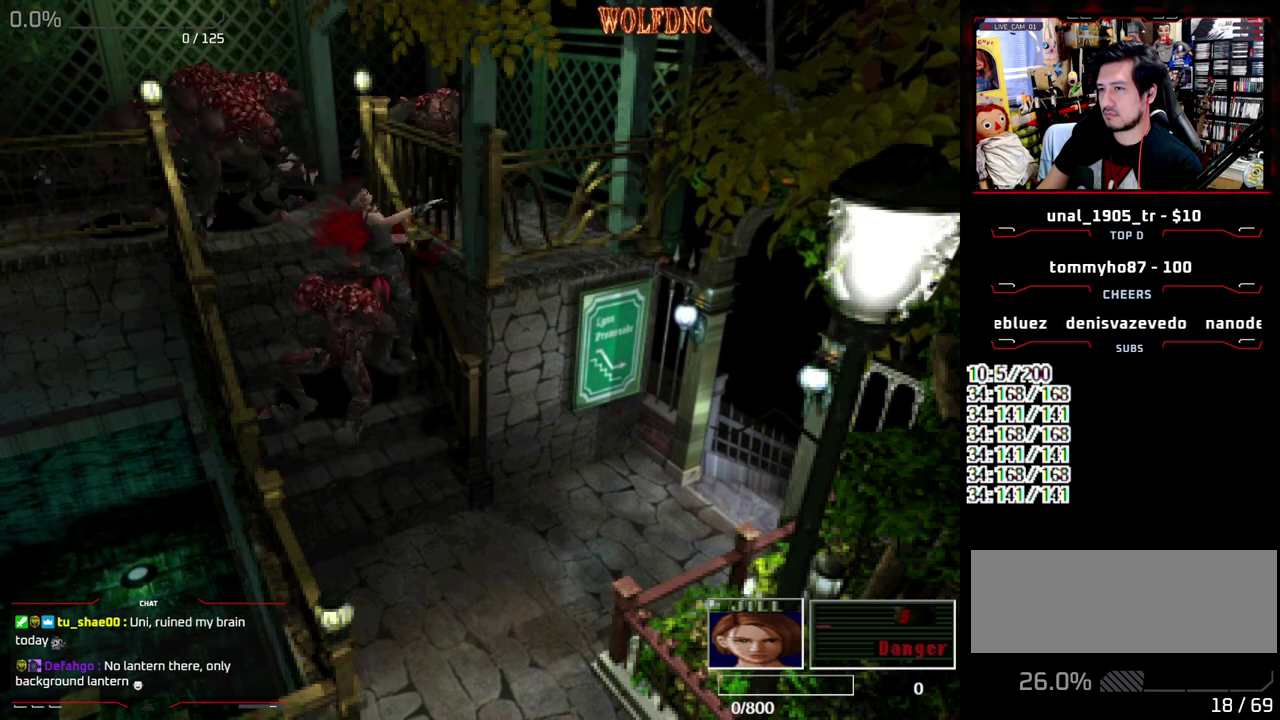
Gameplay with a controller (PlayStation layout); each line is a JSON object with the inputs held at the frame after it. "events" lists button and stick changes between this image and that frame as [ms after this image, input, new state], when the widget could be followed in between. Not read: L3 R3.
{"buttons": ["SQUARE", "DPAD_UP"], "events": [[300, "DPAD_RIGHT", "down"], [450, "DPAD_RIGHT", "up"]]}
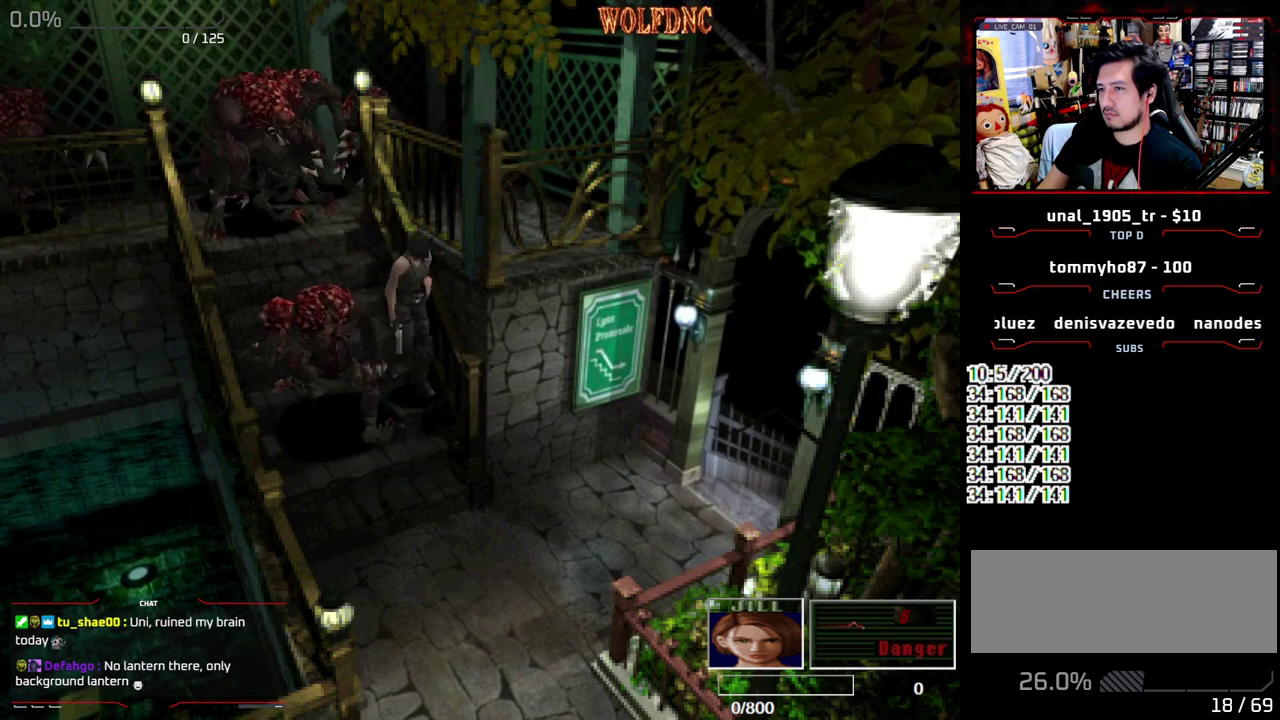
{"buttons": ["SQUARE", "DPAD_UP", "DPAD_LEFT"], "events": [[467, "DPAD_LEFT", "down"]]}
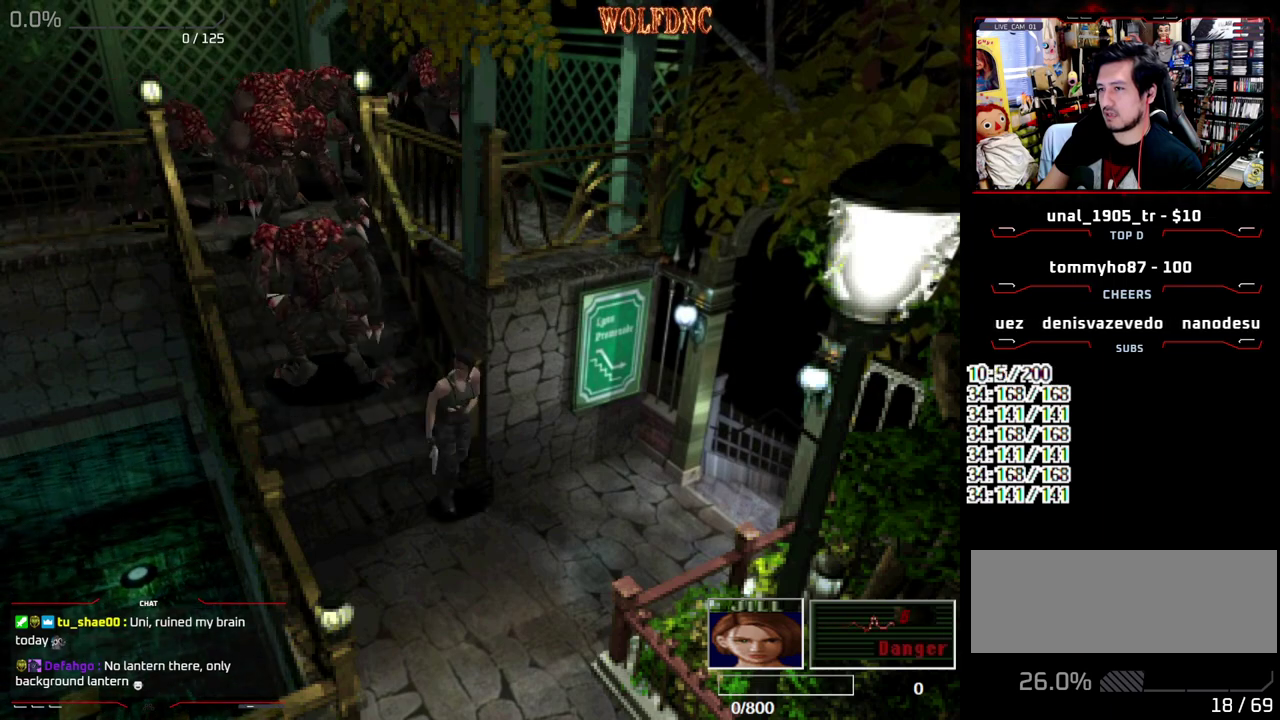
{"buttons": ["SQUARE", "DPAD_UP", "DPAD_LEFT"], "events": []}
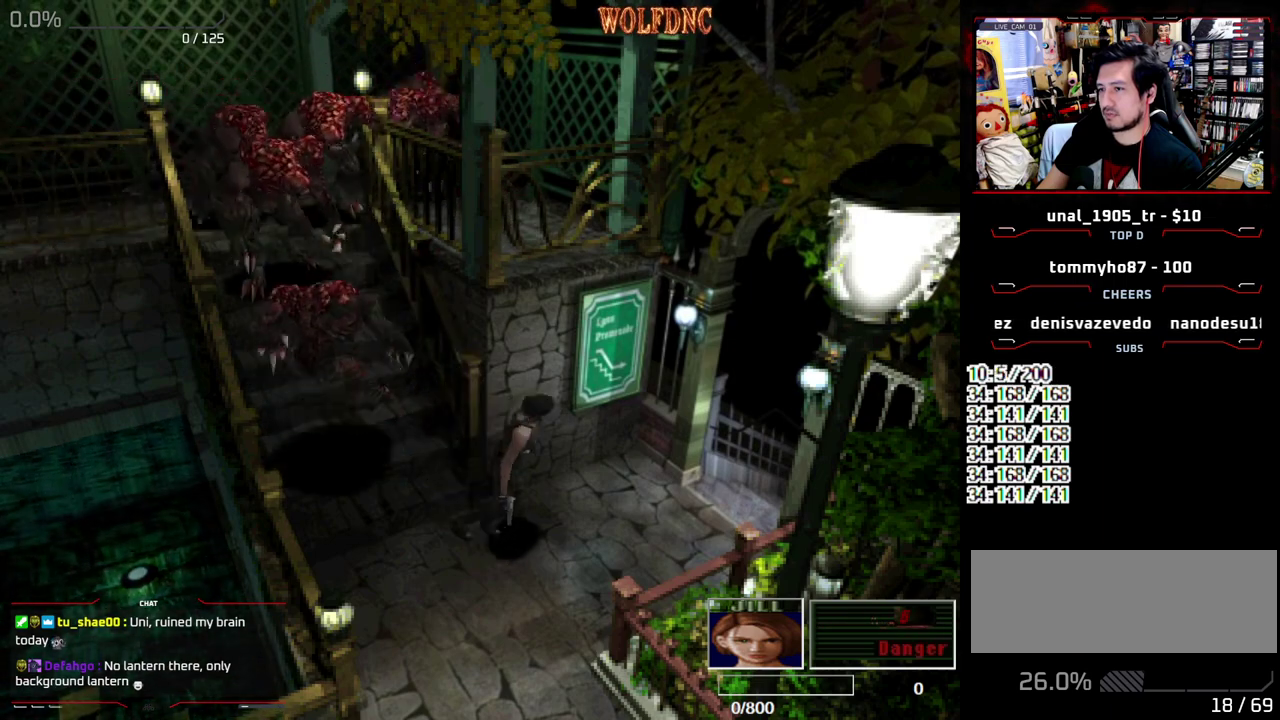
{"buttons": ["SQUARE", "DPAD_UP", "DPAD_LEFT"], "events": []}
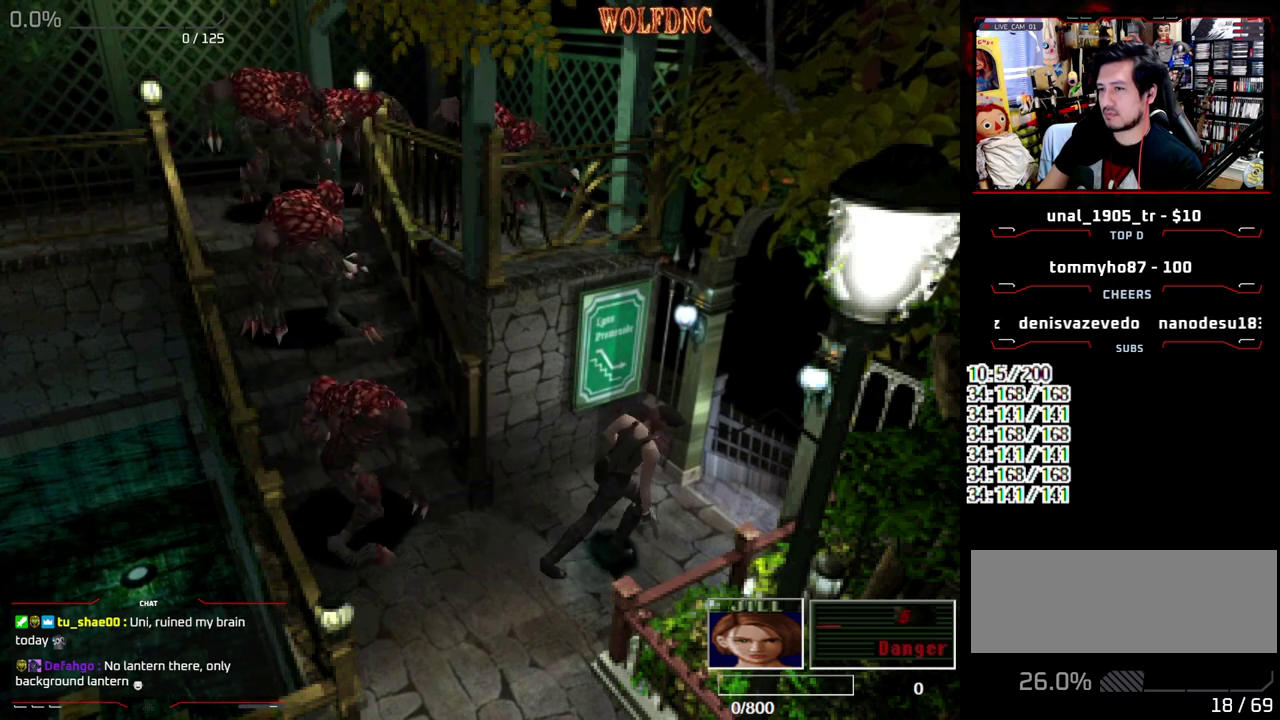
{"buttons": ["CROSS", "SQUARE", "DPAD_UP"], "events": [[267, "CROSS", "down"], [467, "DPAD_LEFT", "up"]]}
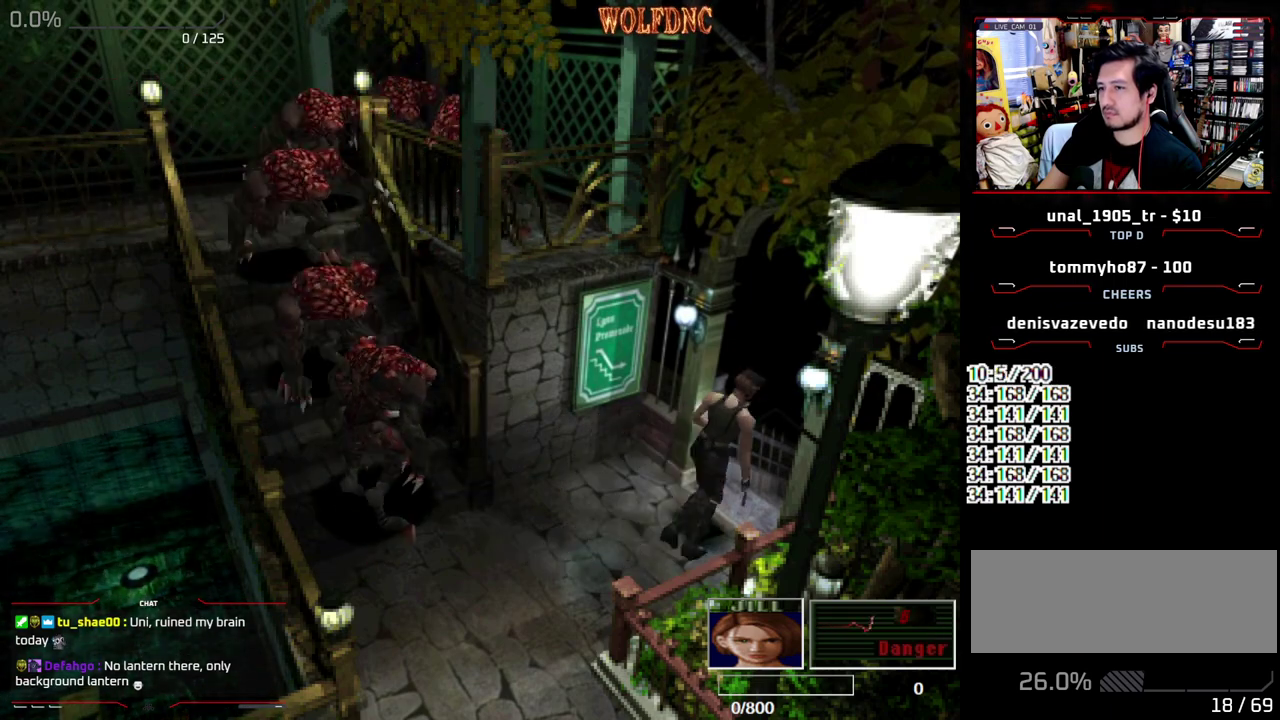
{"buttons": ["CROSS", "SQUARE", "DPAD_UP"], "events": []}
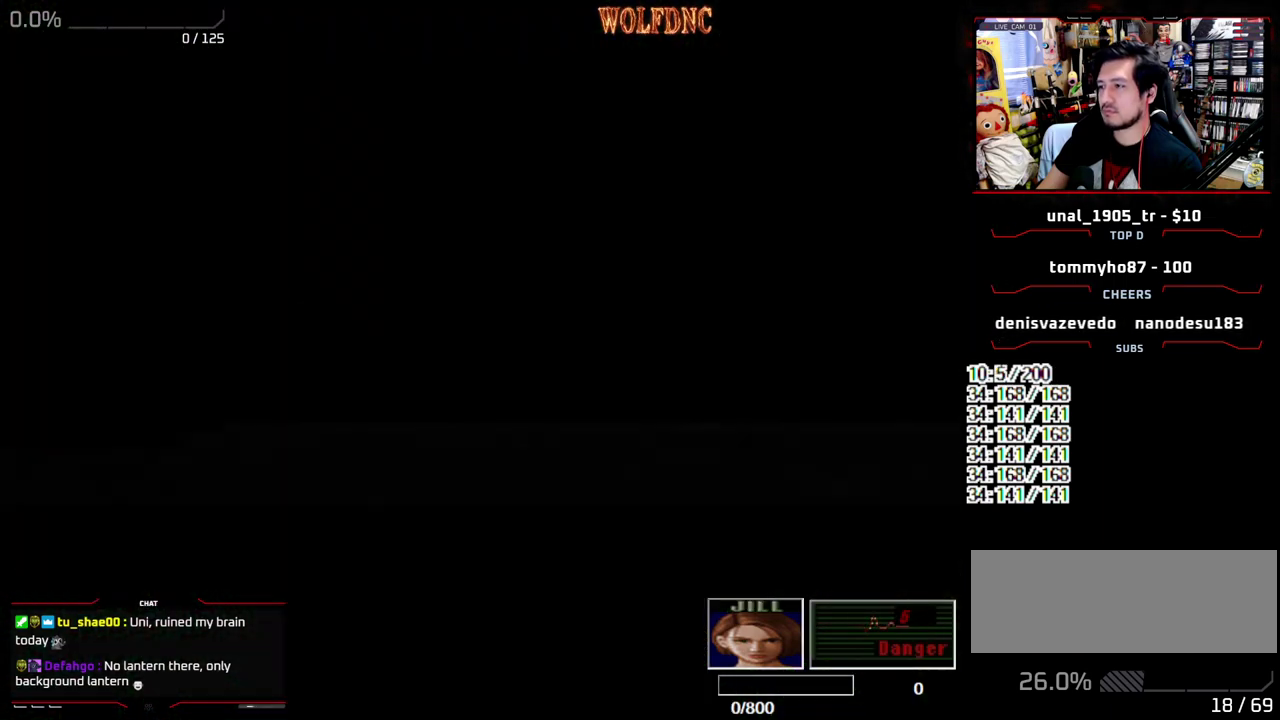
{"buttons": [], "events": [[167, "CROSS", "up"], [167, "SQUARE", "up"], [217, "DPAD_UP", "up"]]}
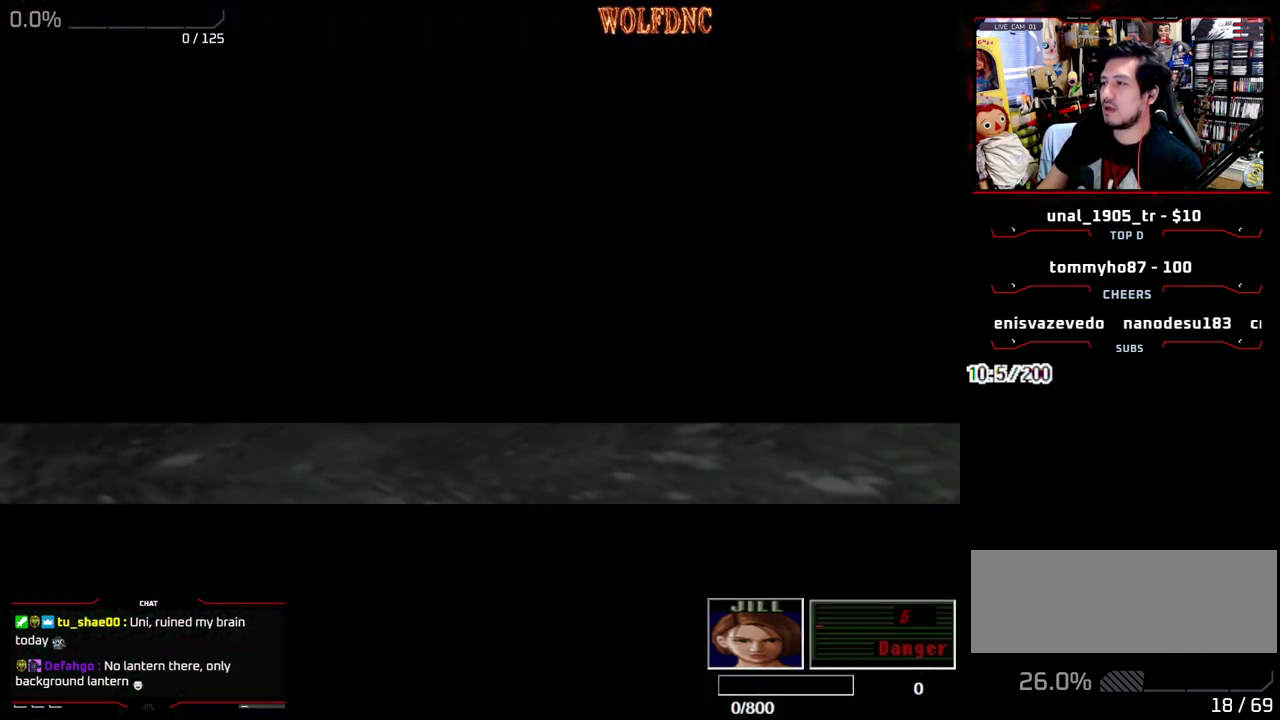
{"buttons": [], "events": []}
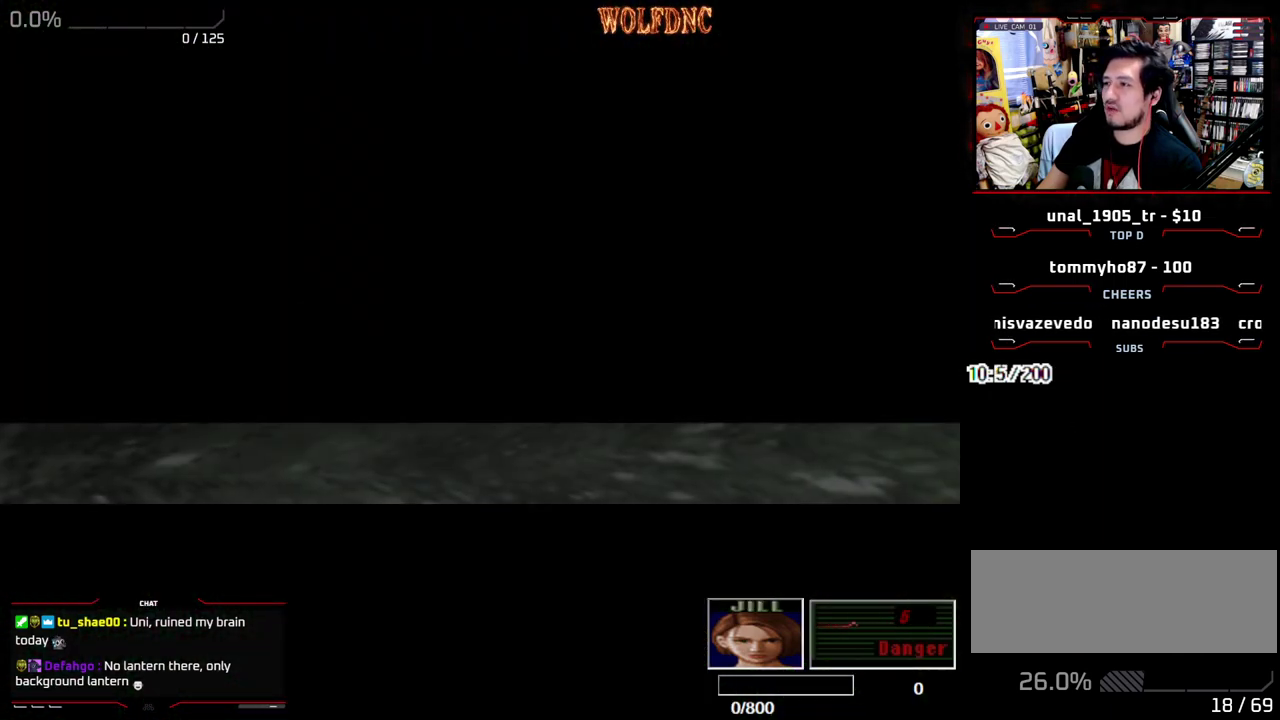
{"buttons": [], "events": [[50, "SELECT", "down"], [150, "SELECT", "up"]]}
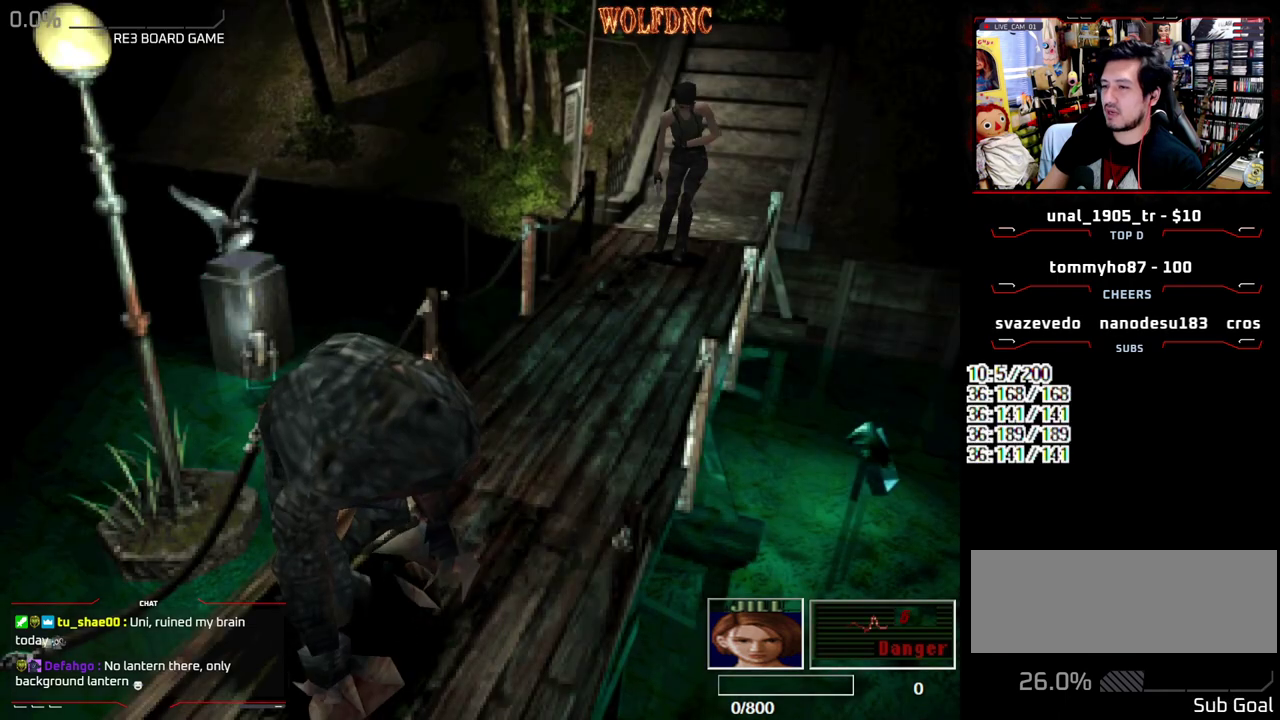
{"buttons": [], "events": [[167, "CIRCLE", "down"], [350, "CIRCLE", "up"]]}
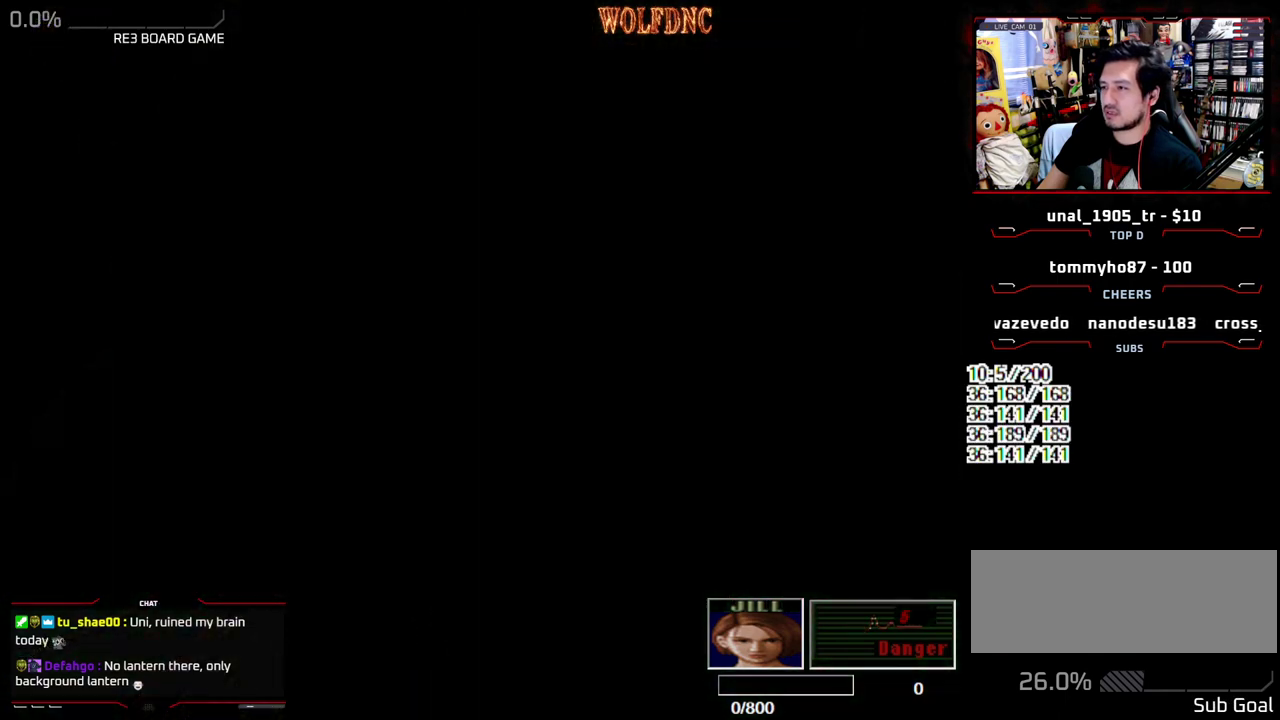
{"buttons": [], "events": []}
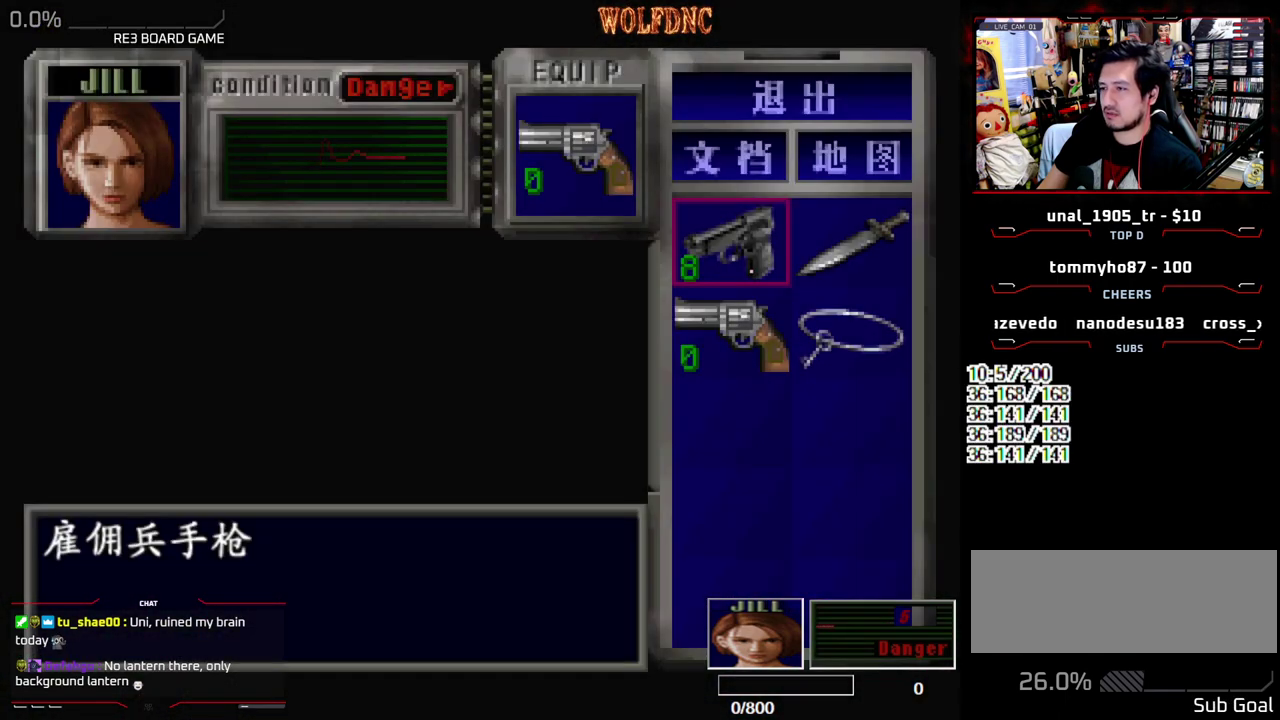
{"buttons": [], "events": [[150, "CIRCLE", "down"], [250, "CIRCLE", "up"]]}
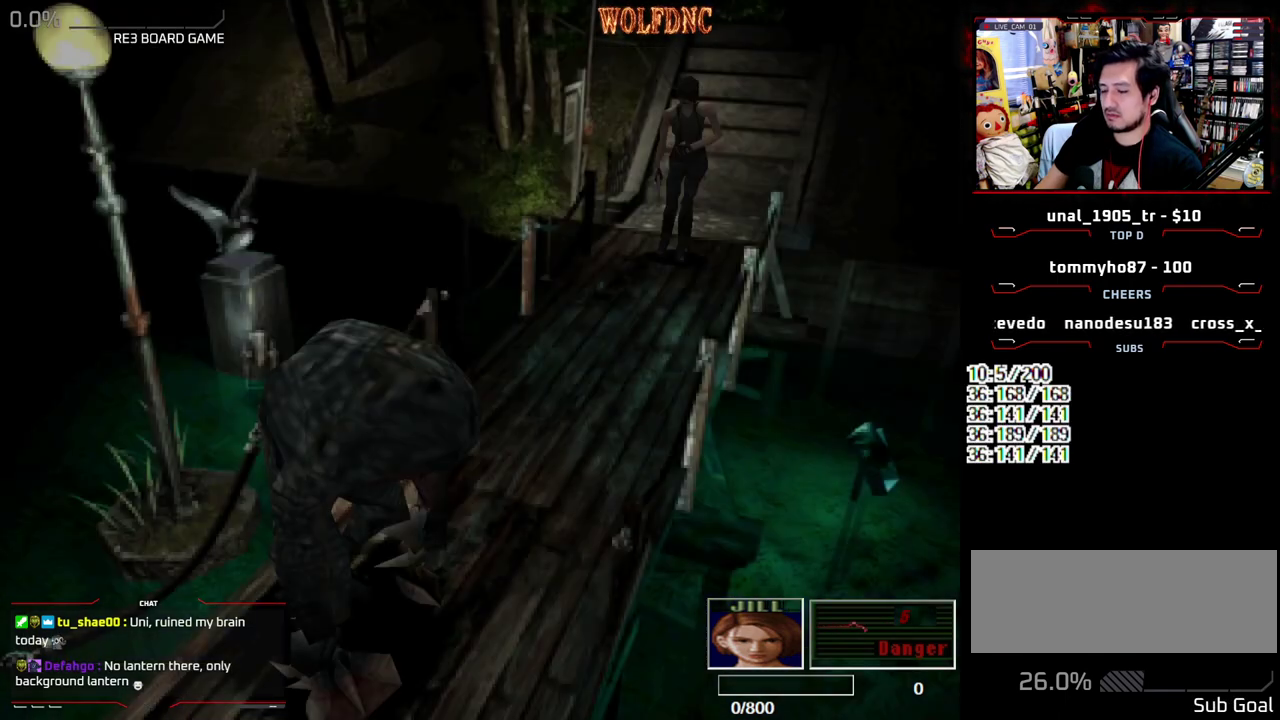
{"buttons": [], "events": [[400, "SELECT", "down"], [500, "SELECT", "up"]]}
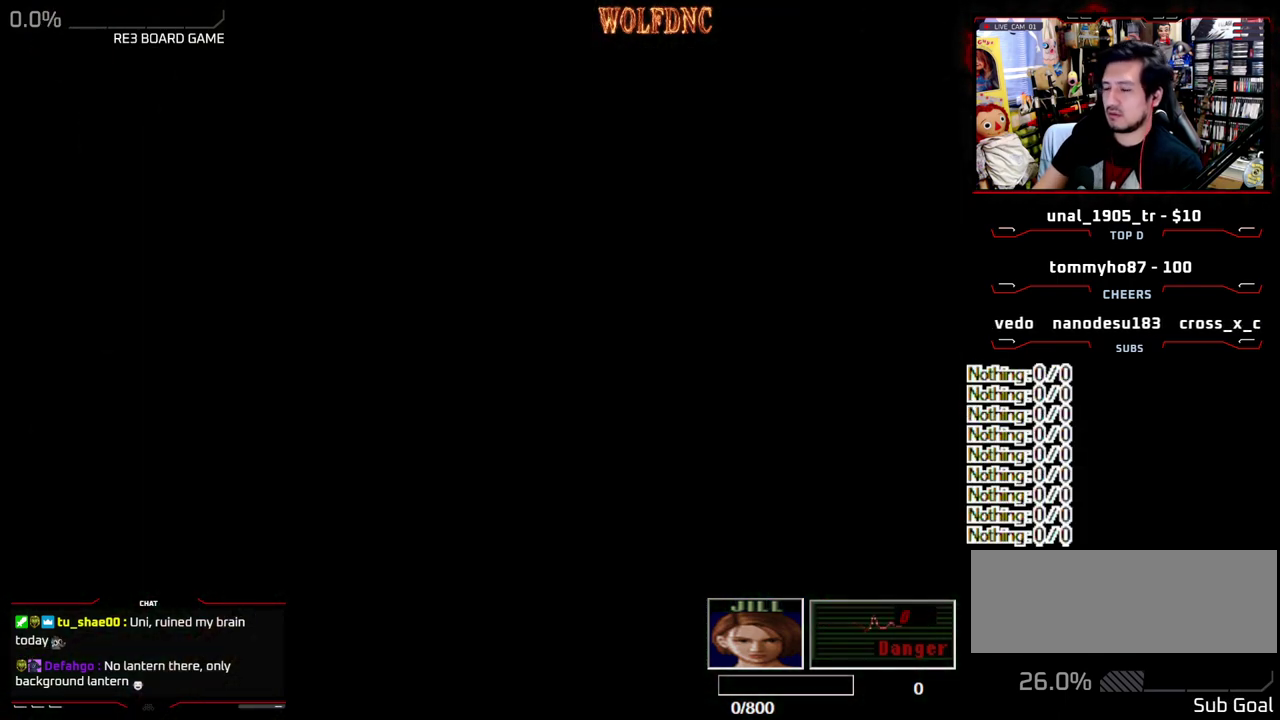
{"buttons": ["SELECT"], "events": [[83, "SELECT", "down"], [133, "SELECT", "up"], [233, "SELECT", "down"], [317, "SELECT", "up"], [367, "SELECT", "down"]]}
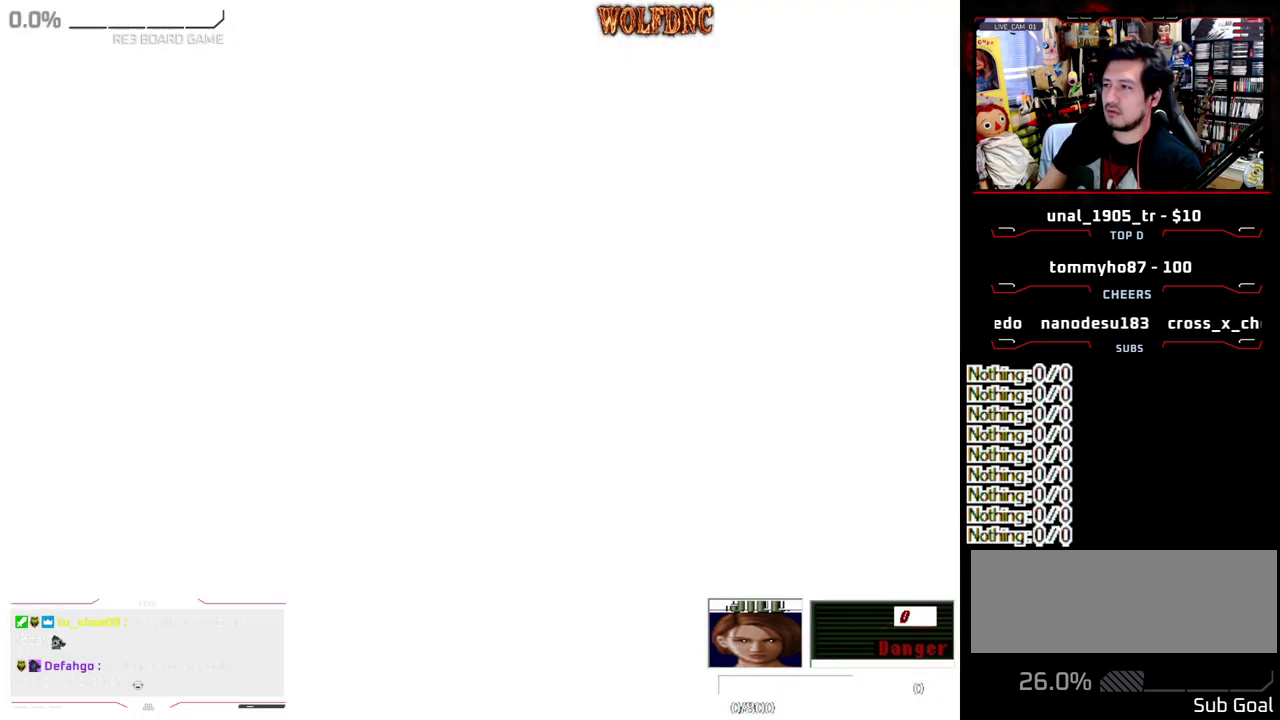
{"buttons": [], "events": [[100, "SELECT", "up"]]}
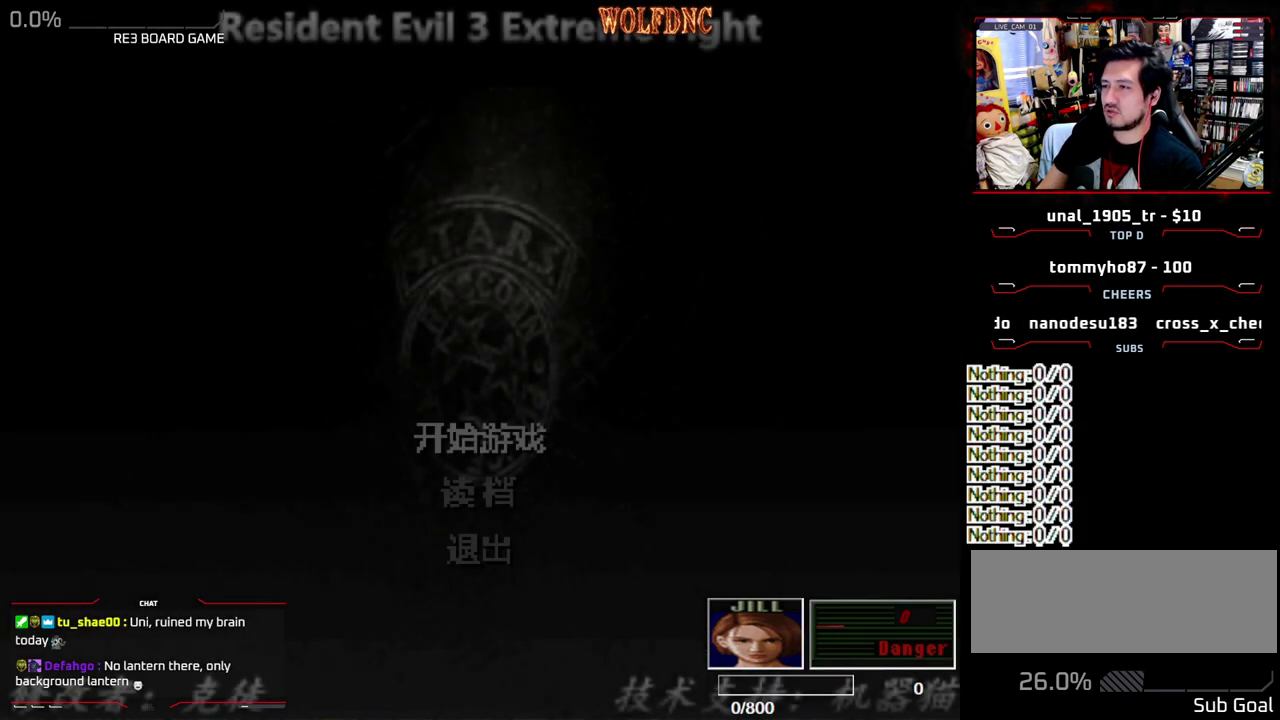
{"buttons": [], "events": []}
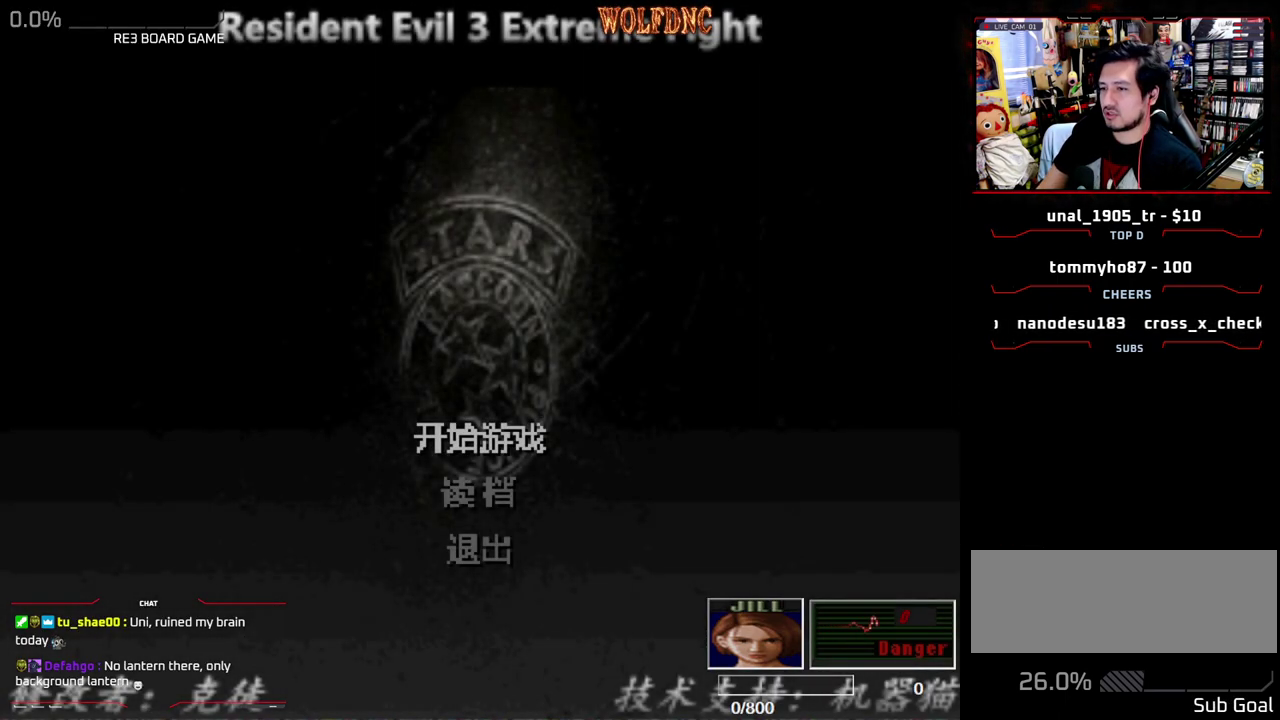
{"buttons": ["CROSS"], "events": [[133, "DPAD_DOWN", "down"], [233, "DPAD_DOWN", "up"], [467, "CROSS", "down"]]}
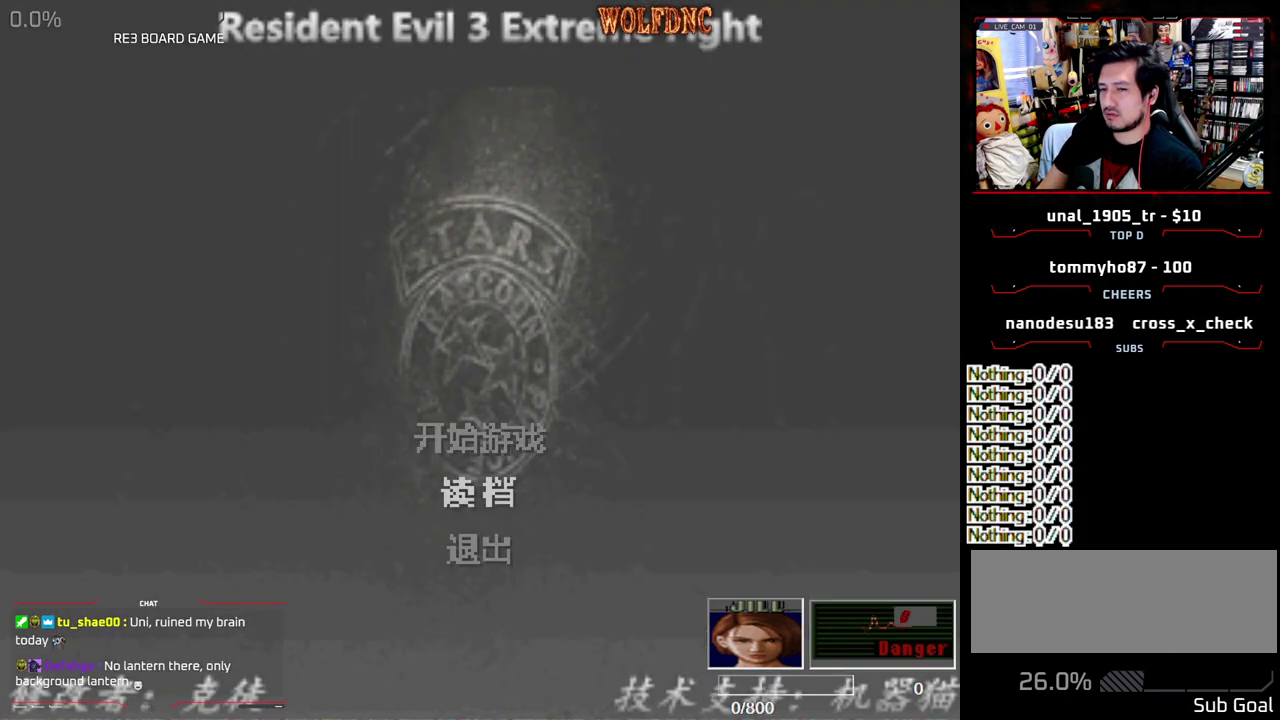
{"buttons": [], "events": [[100, "CROSS", "up"]]}
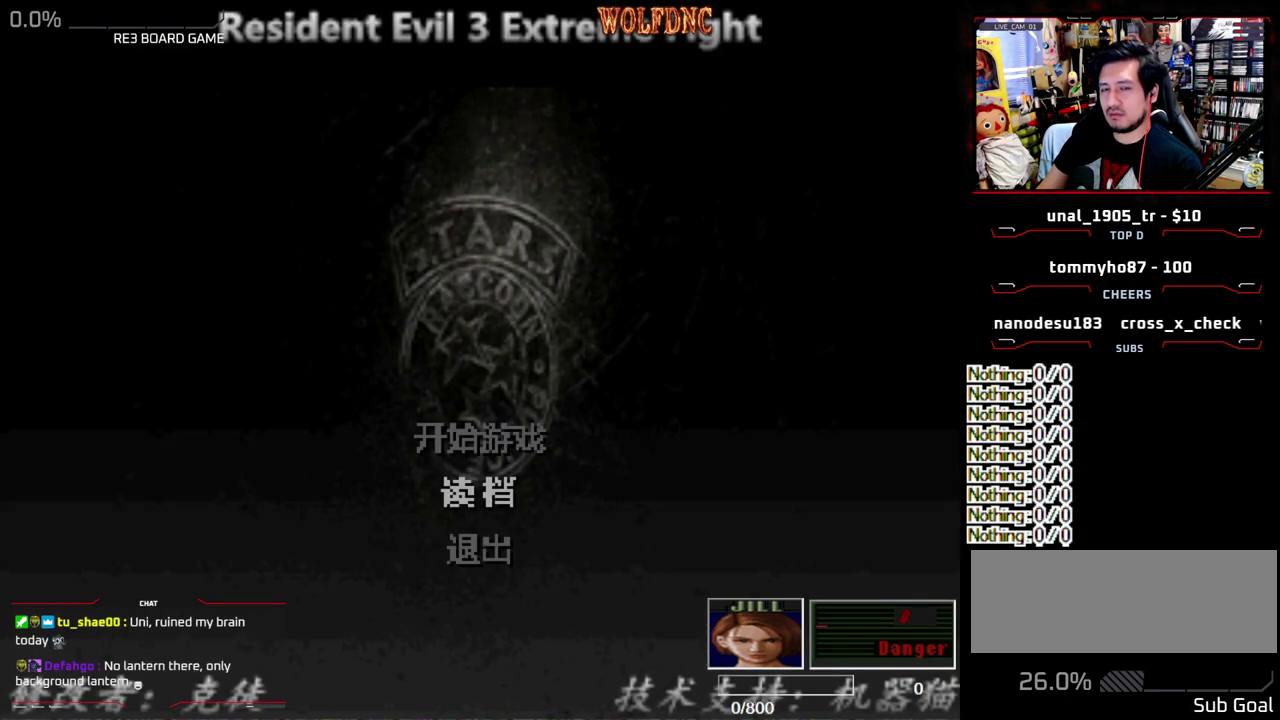
{"buttons": [], "events": []}
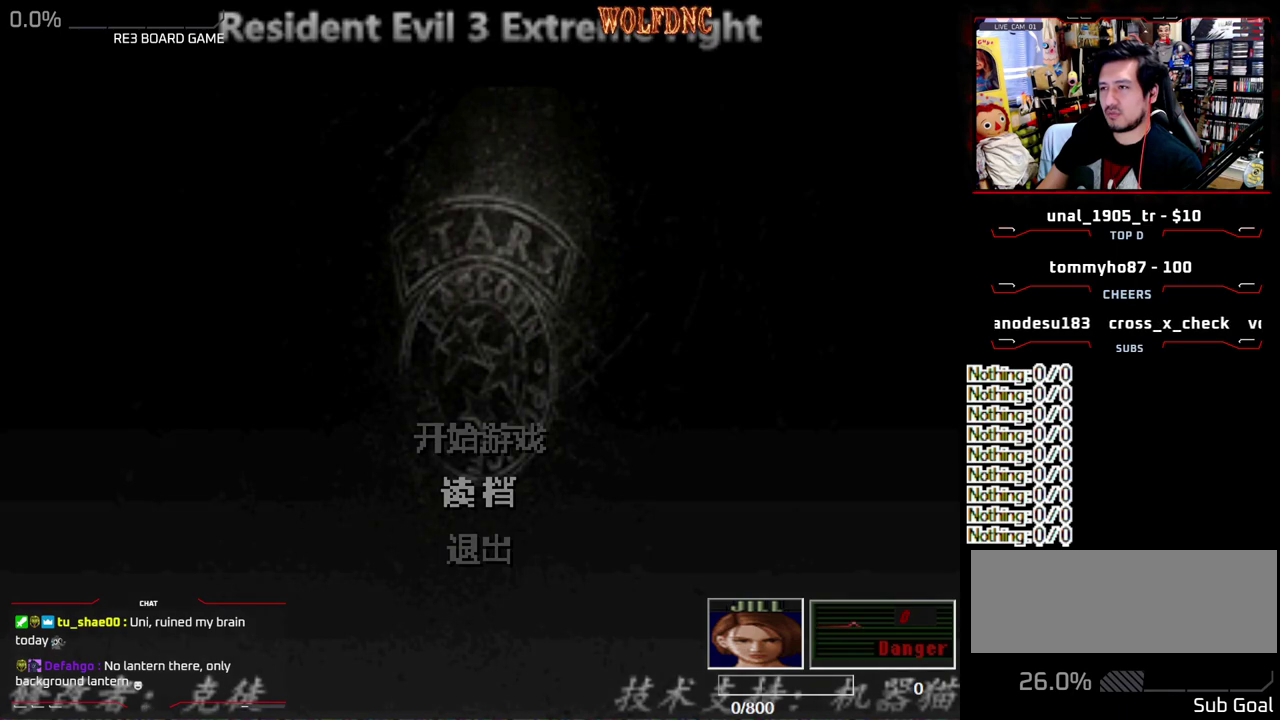
{"buttons": [], "events": []}
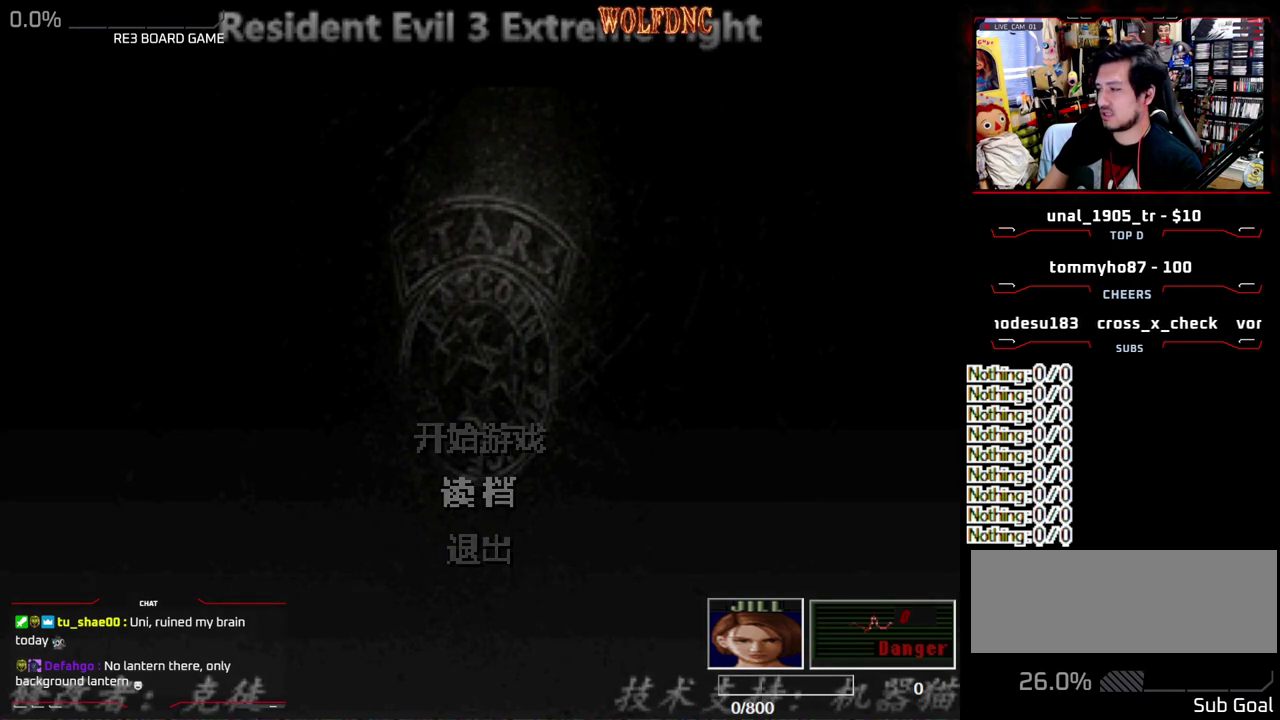
{"buttons": [], "events": []}
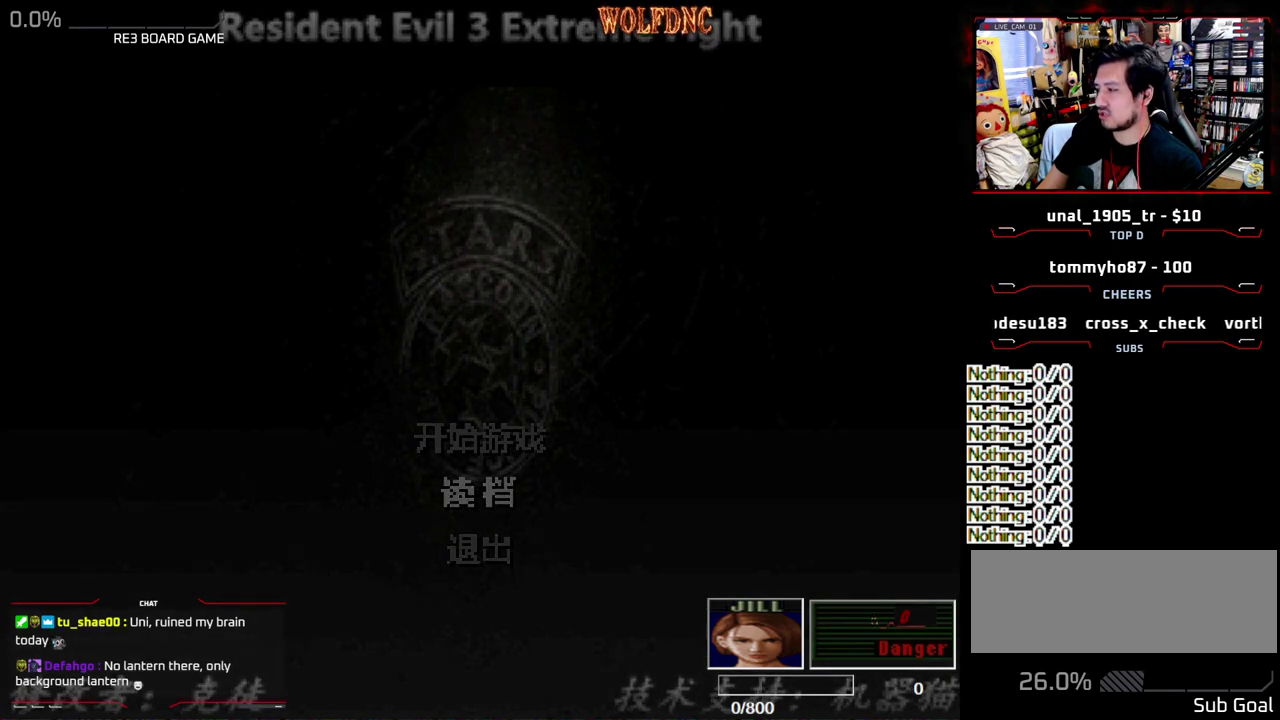
{"buttons": [], "events": []}
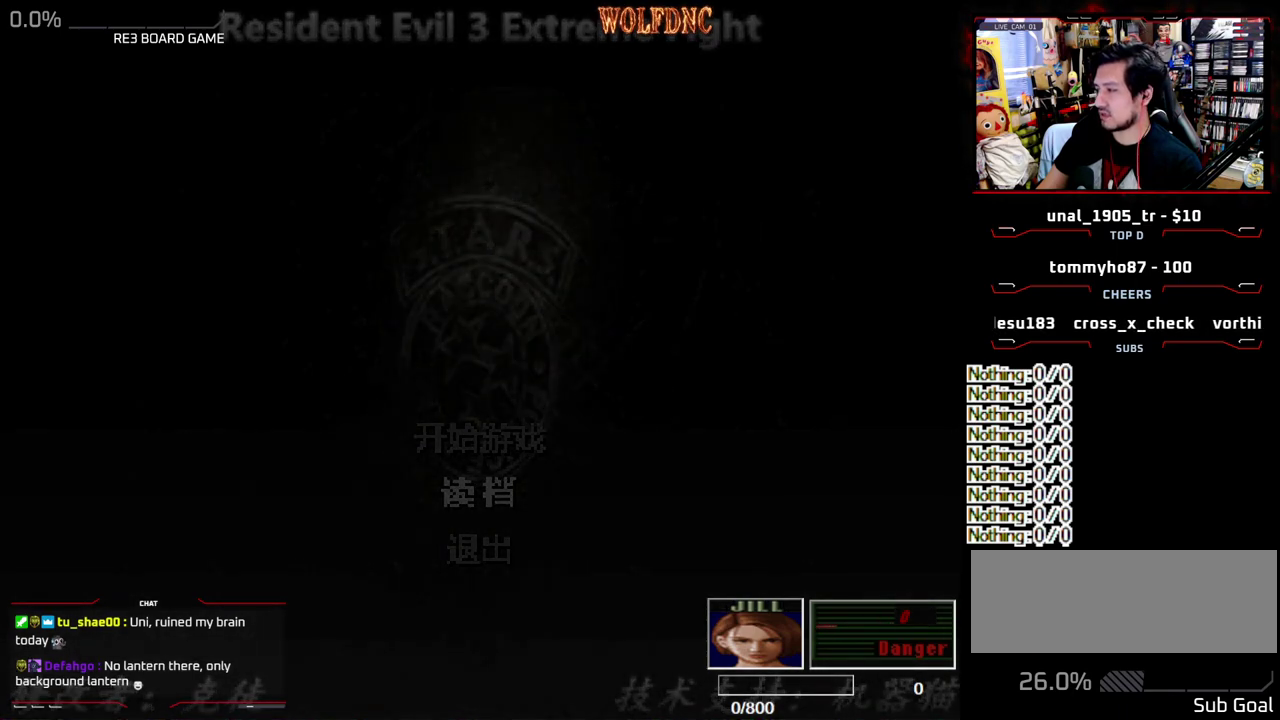
{"buttons": [], "events": []}
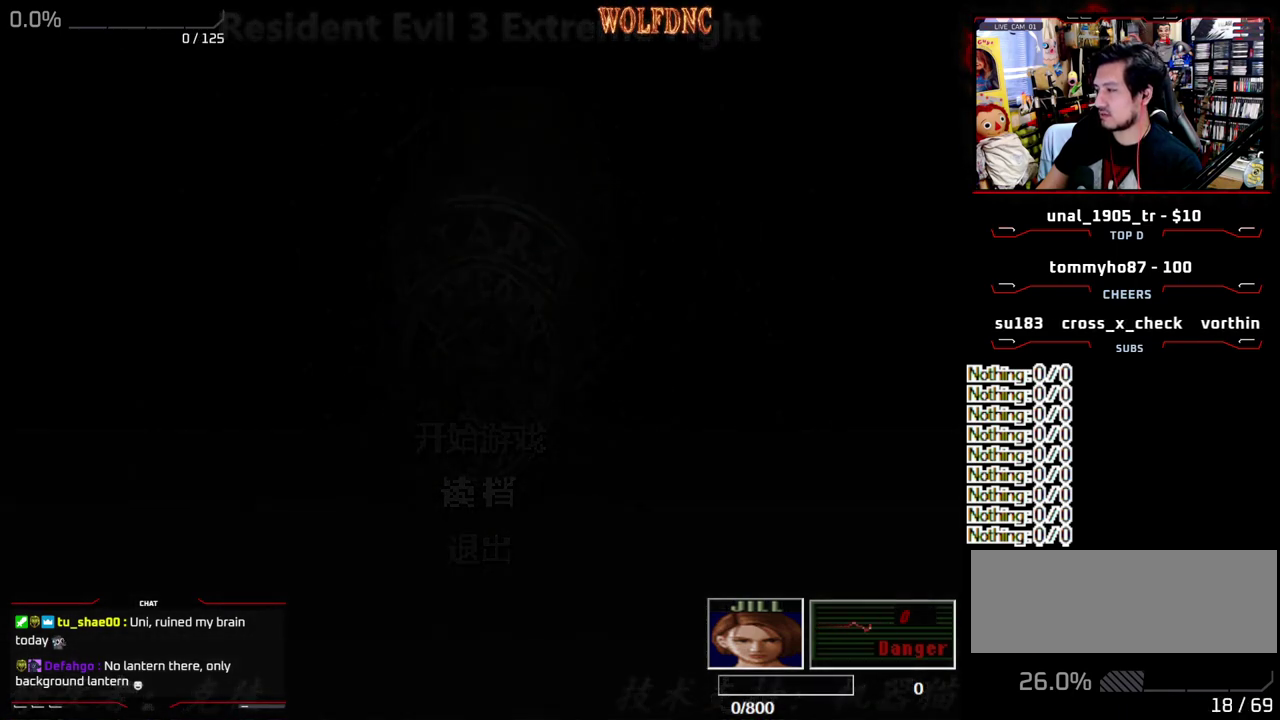
{"buttons": [], "events": []}
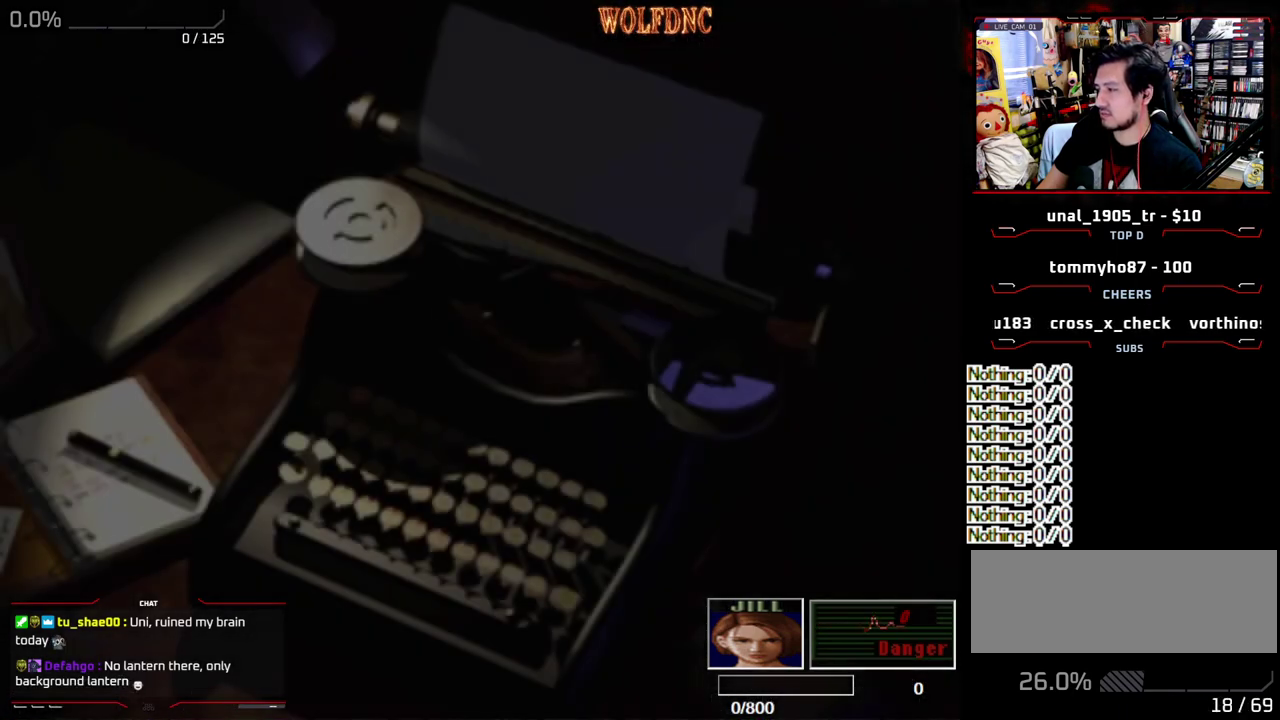
{"buttons": [], "events": []}
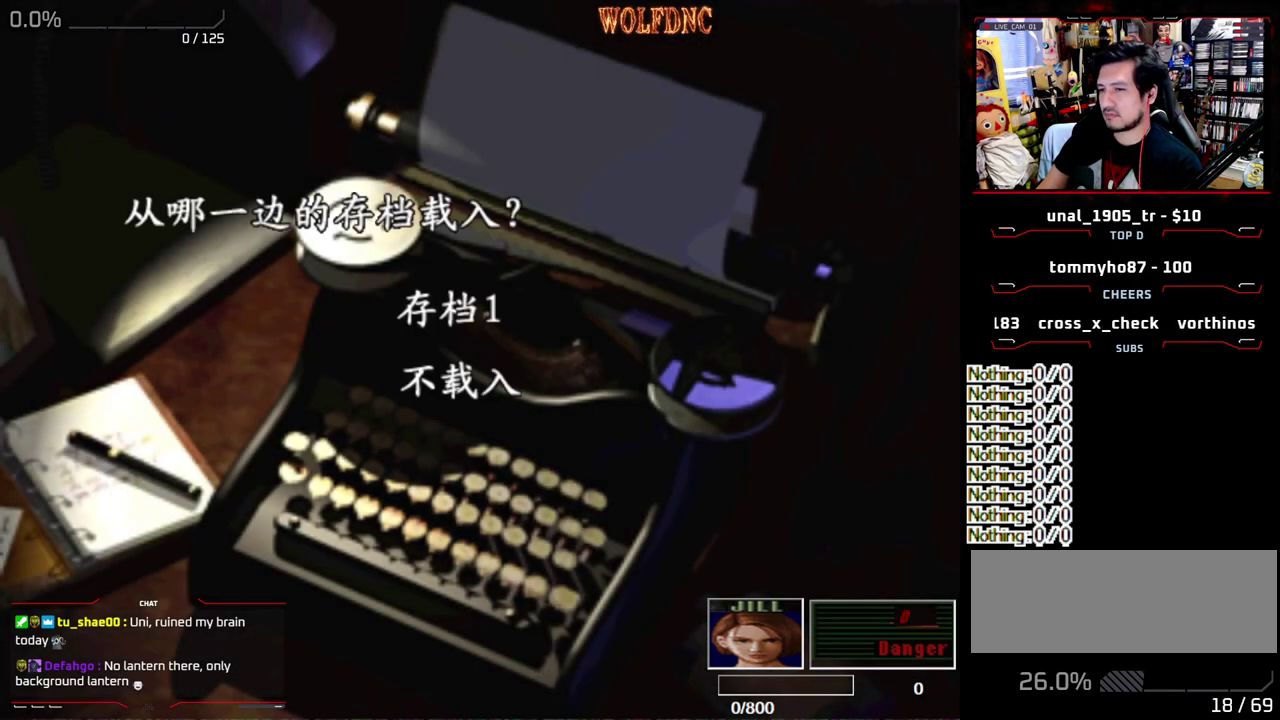
{"buttons": ["DPAD_DOWN"], "events": [[83, "CROSS", "down"], [183, "CROSS", "up"], [283, "DPAD_DOWN", "down"]]}
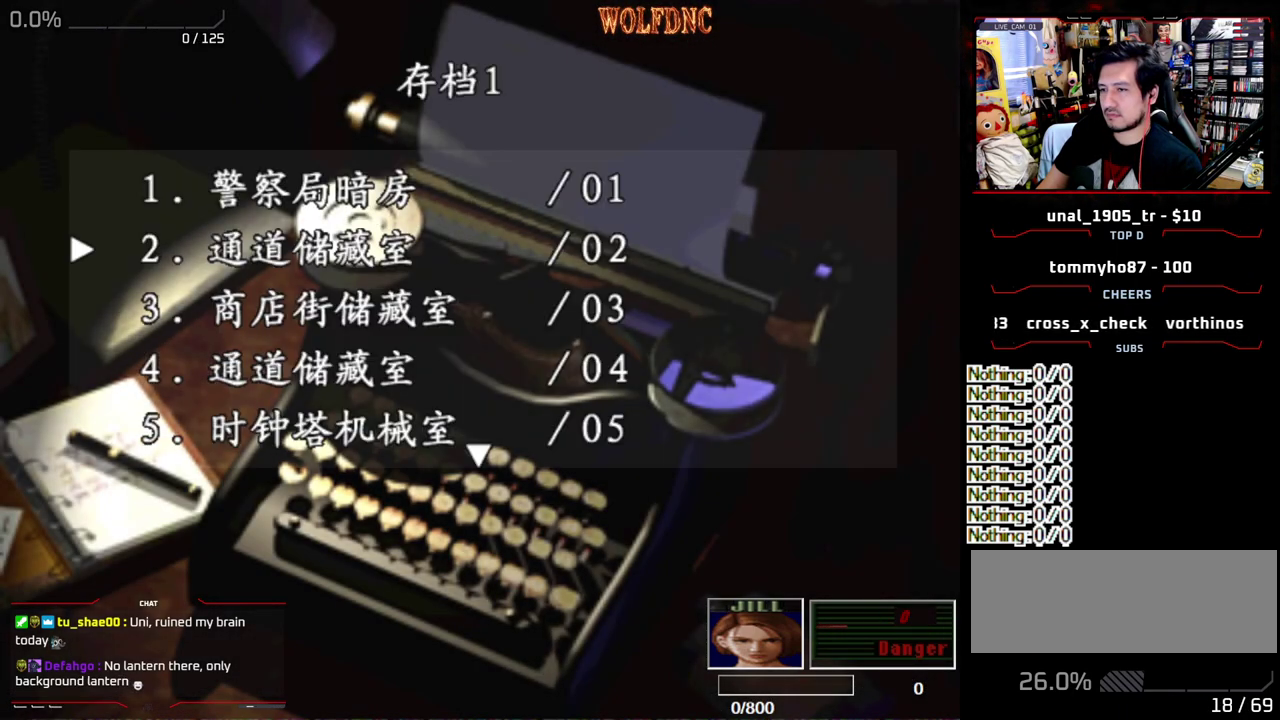
{"buttons": ["DPAD_DOWN"], "events": []}
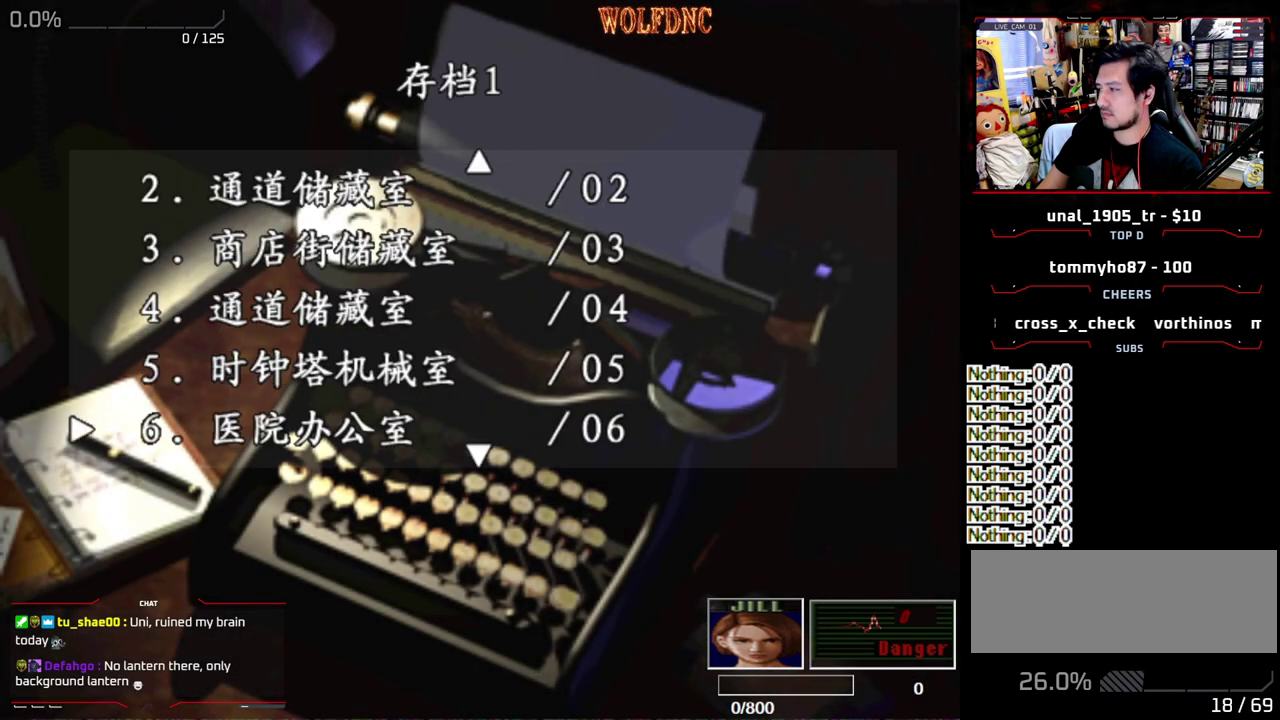
{"buttons": [], "events": [[217, "DPAD_DOWN", "up"]]}